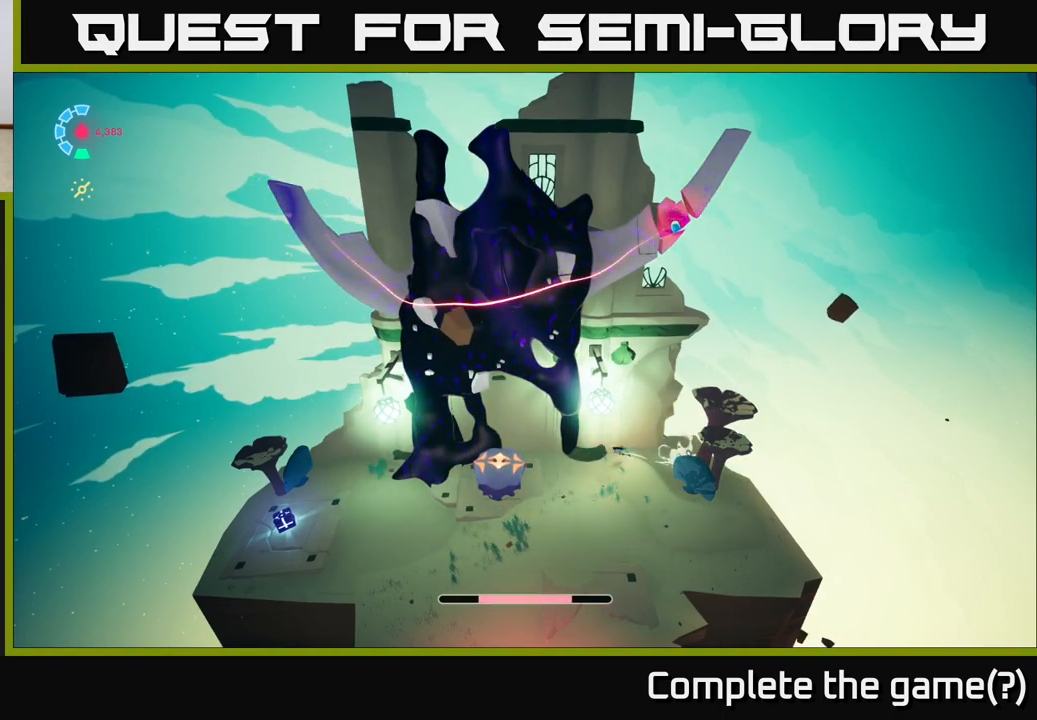
Gameplay with a controller (Xbox layout); each line is a JSON object with the inputs held at the frame after it. "events" lists button and stick changes between this image and that frame as [ms after this image, input, new state], when the widget could be followed in between.
{"buttons": [], "left_stick": "down-left", "right_stick": "center", "events": [[117, "left_stick", "down-left"], [167, "A", "down"], [350, "R2", "up"], [400, "A", "up"], [417, "L2", "up"]]}
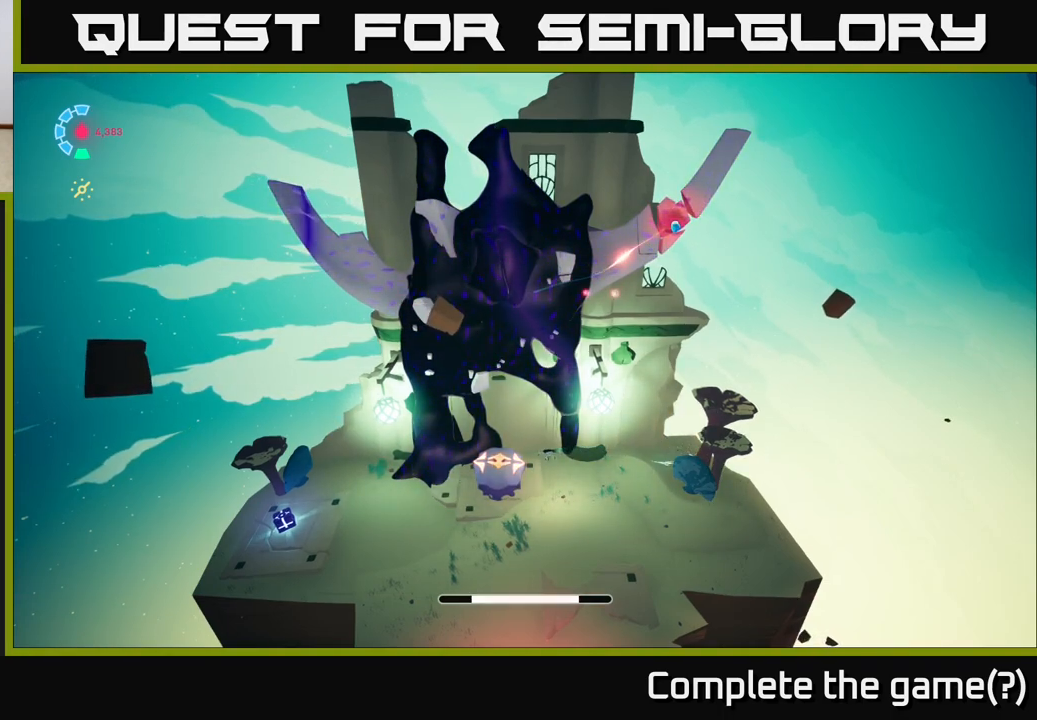
{"buttons": [], "left_stick": "right", "right_stick": "center", "events": [[183, "X", "down"], [200, "left_stick", "center"], [317, "X", "up"], [467, "left_stick", "right"]]}
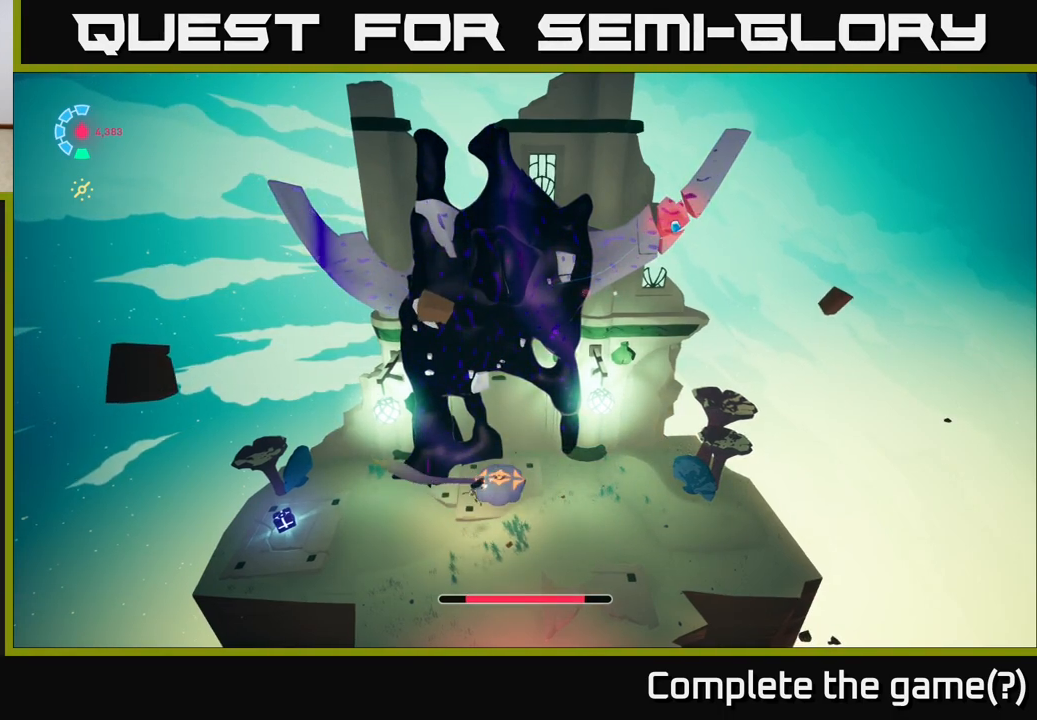
{"buttons": ["L2"], "left_stick": "right", "right_stick": "center", "events": [[400, "L2", "down"]]}
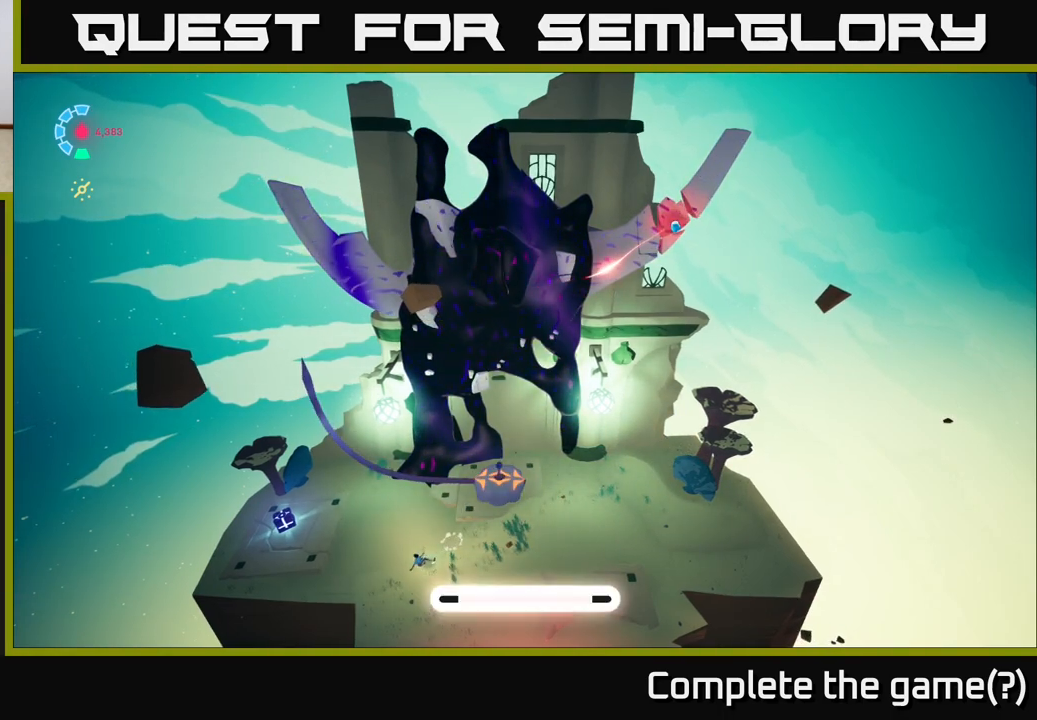
{"buttons": [], "left_stick": "right", "right_stick": "center", "events": [[133, "L2", "up"], [167, "L2", "down"], [367, "L2", "up"]]}
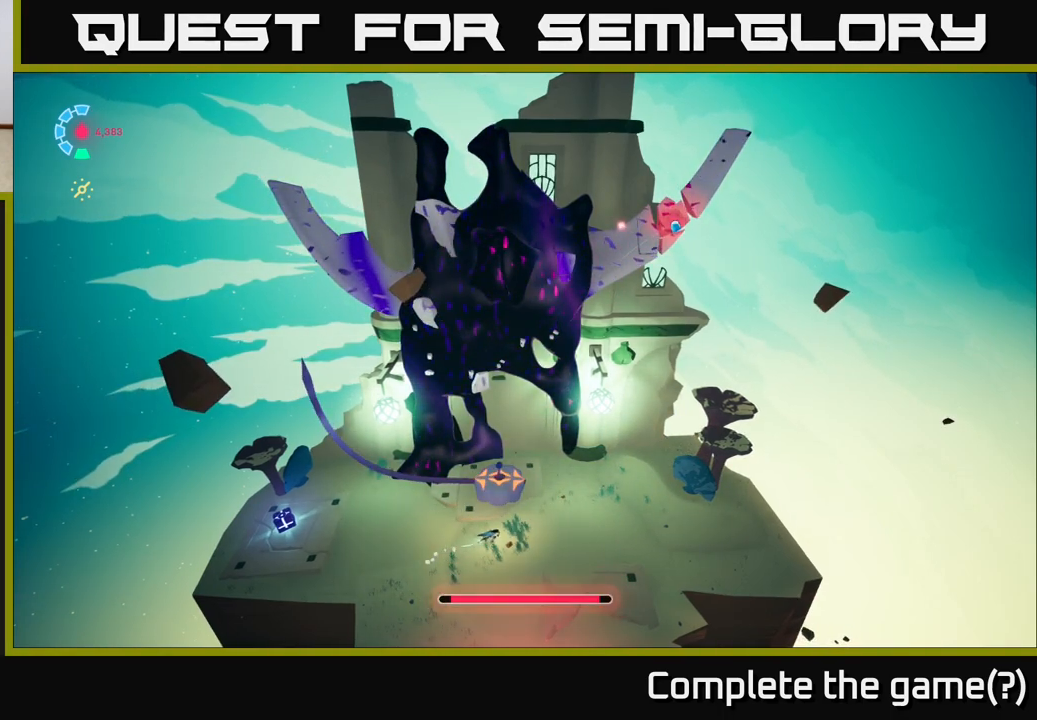
{"buttons": [], "left_stick": "up-right", "right_stick": "left", "events": [[33, "L2", "down"], [167, "left_stick", "up-right"], [217, "L2", "up"], [400, "right_stick", "left"]]}
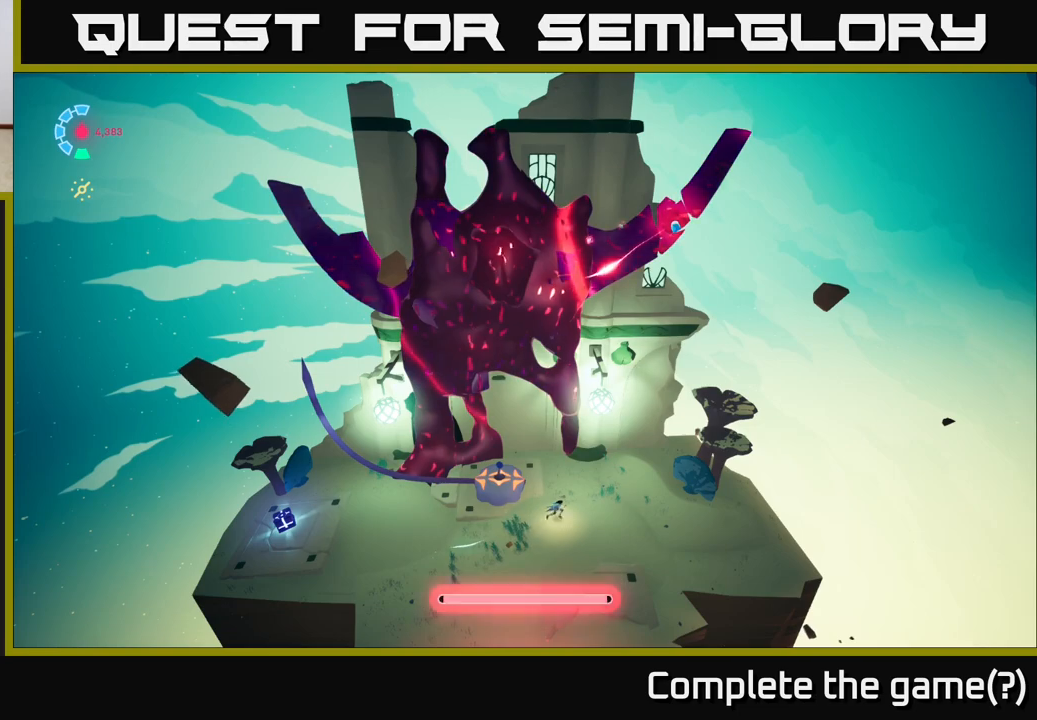
{"buttons": [], "left_stick": "center", "right_stick": "center", "events": [[150, "left_stick", "center"], [150, "right_stick", "center"]]}
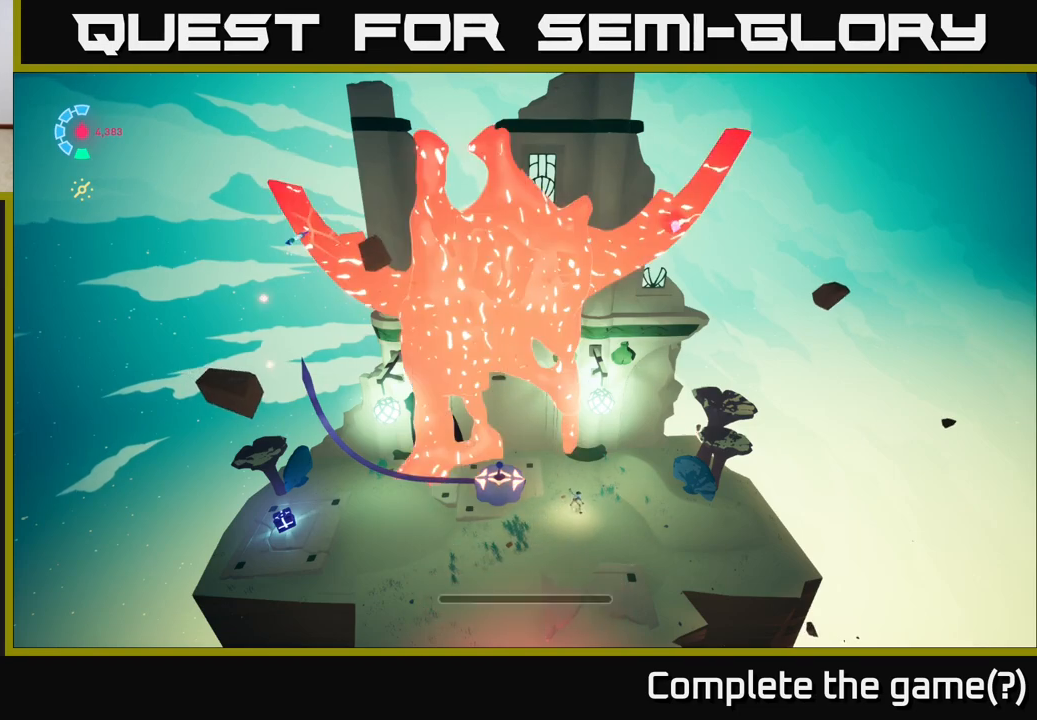
{"buttons": [], "left_stick": "center", "right_stick": "center", "events": [[17, "left_stick", "up"], [167, "left_stick", "up-right"], [267, "left_stick", "center"]]}
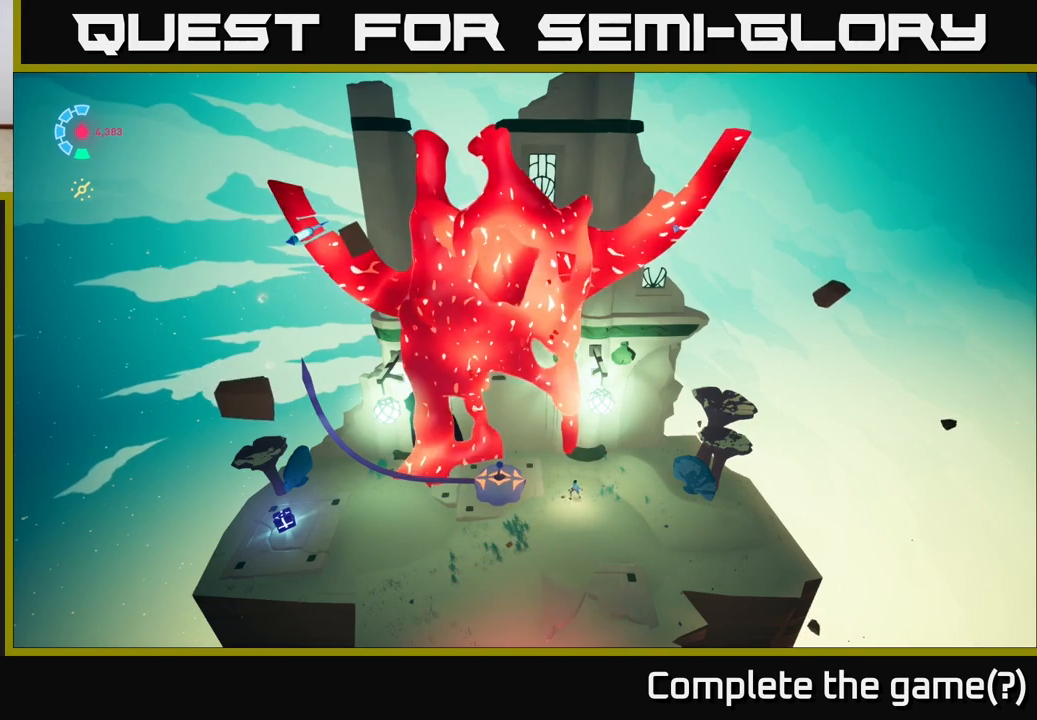
{"buttons": [], "left_stick": "left", "right_stick": "center", "events": [[117, "left_stick", "left"], [300, "left_stick", "center"], [483, "left_stick", "left"]]}
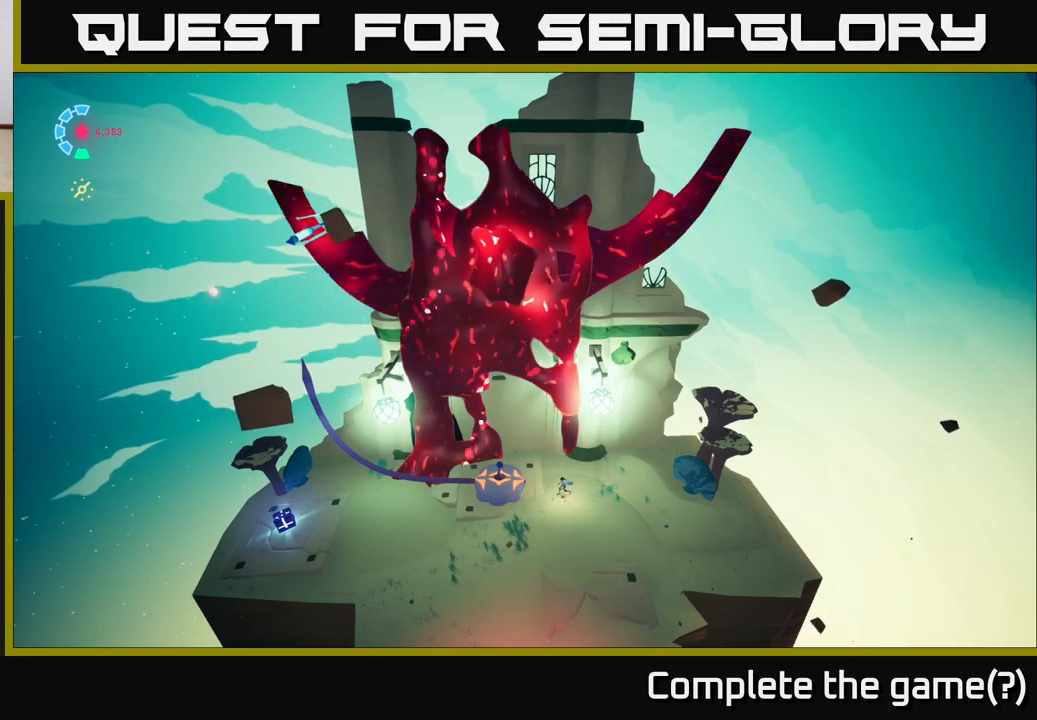
{"buttons": ["L2"], "left_stick": "left", "right_stick": "center", "events": [[83, "A", "down"], [250, "A", "up"], [483, "L2", "down"]]}
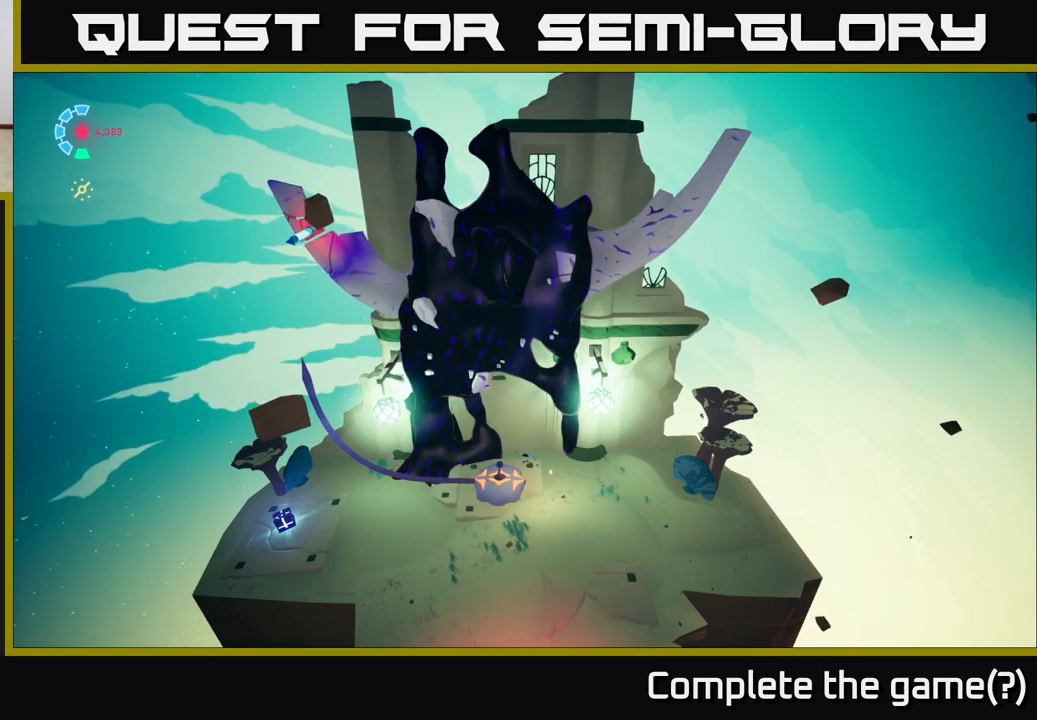
{"buttons": ["L2"], "left_stick": "left", "right_stick": "center", "events": []}
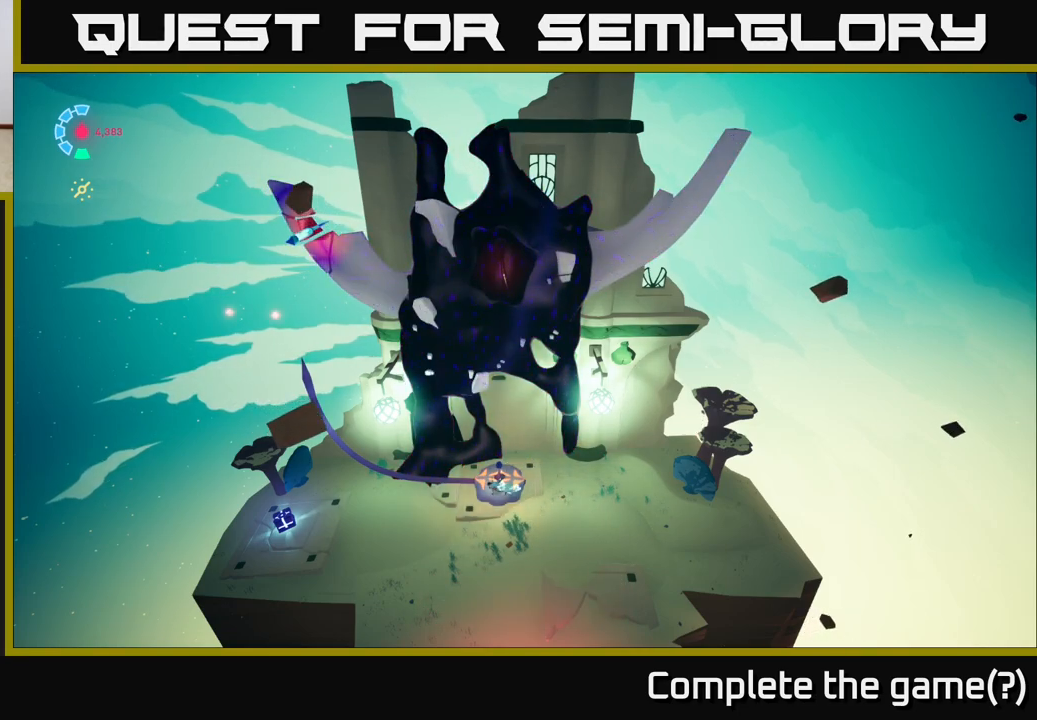
{"buttons": ["L2"], "left_stick": "left", "right_stick": "center", "events": [[167, "left_stick", "up-left"], [300, "left_stick", "up"], [367, "L2", "up"], [400, "left_stick", "up-left"], [433, "L2", "down"], [500, "left_stick", "left"]]}
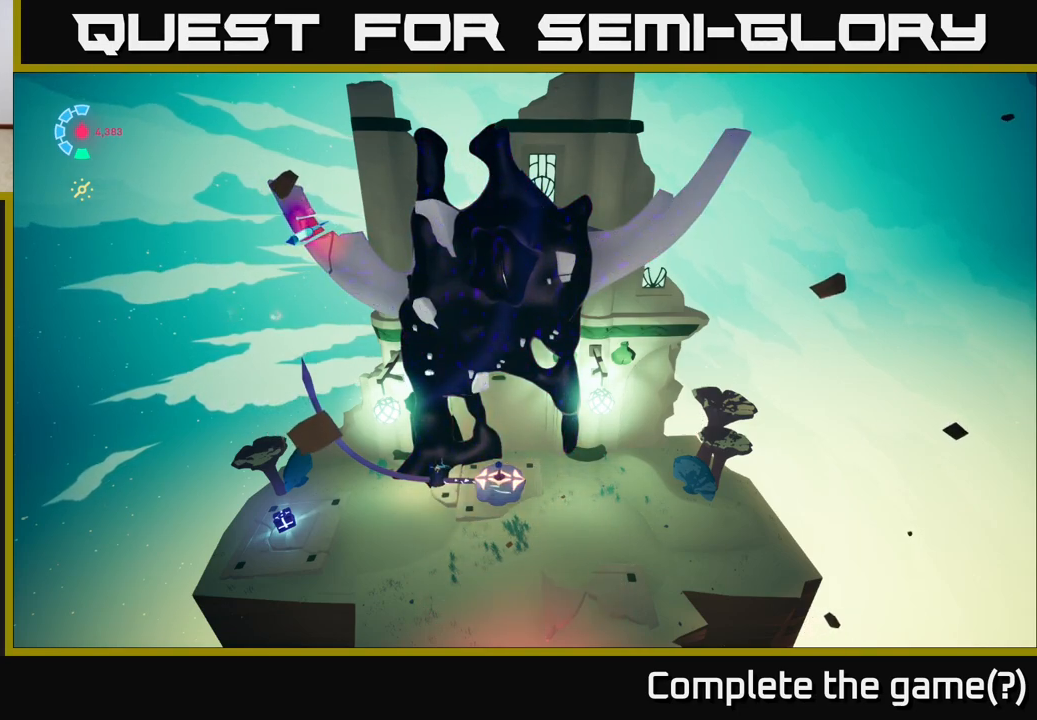
{"buttons": ["L2"], "left_stick": "center", "right_stick": "center", "events": [[383, "left_stick", "center"]]}
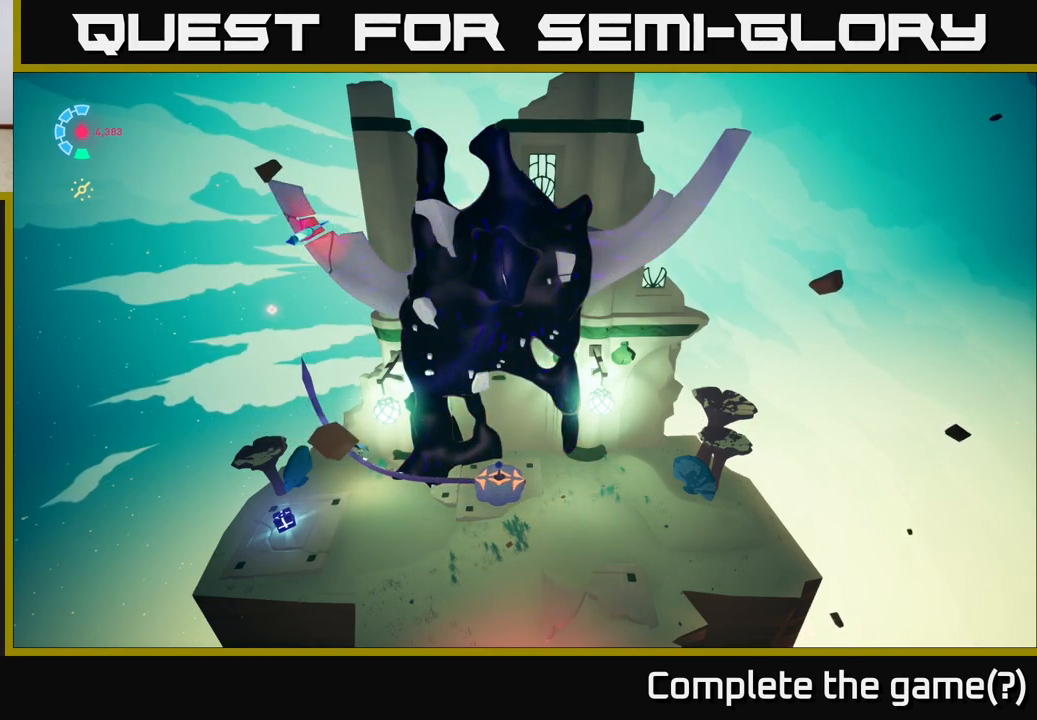
{"buttons": ["L2"], "left_stick": "center", "right_stick": "center", "events": []}
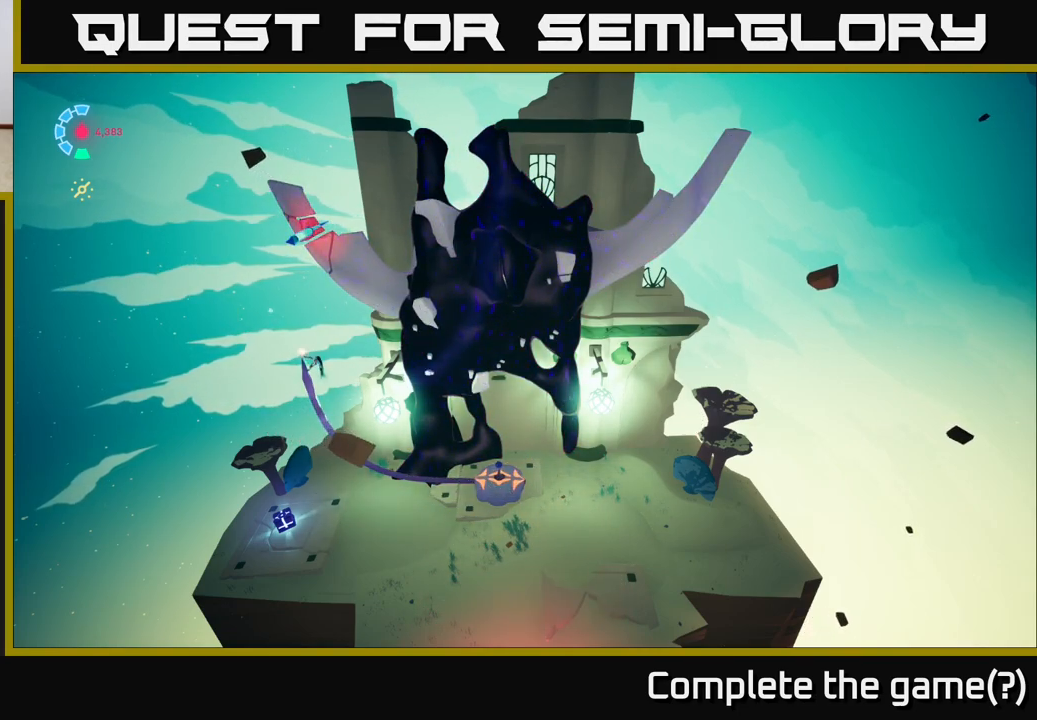
{"buttons": ["X"], "left_stick": "center", "right_stick": "center", "events": [[450, "L2", "up"], [500, "X", "down"]]}
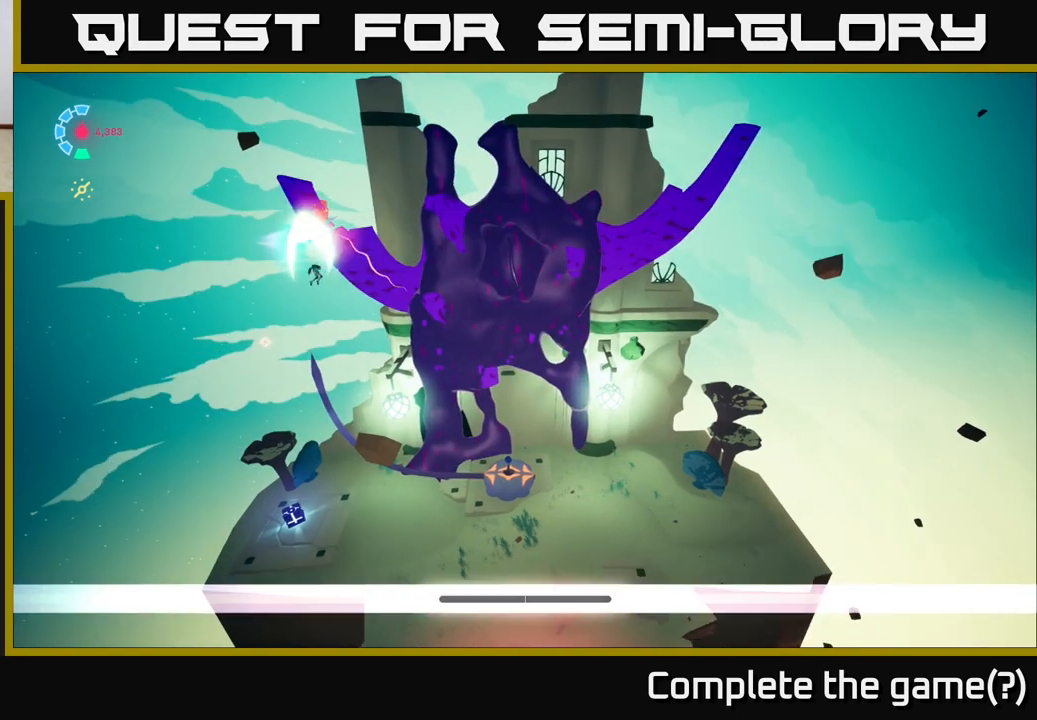
{"buttons": [], "left_stick": "center", "right_stick": "center", "events": [[150, "X", "up"]]}
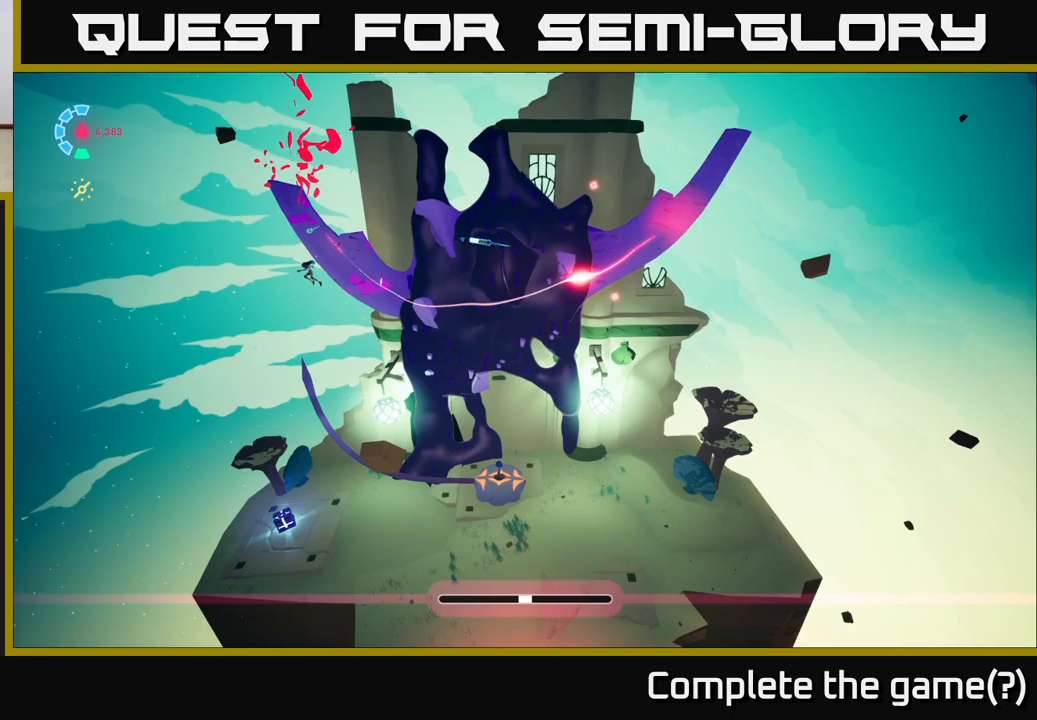
{"buttons": [], "left_stick": "down-right", "right_stick": "center", "events": [[333, "left_stick", "down-left"], [500, "left_stick", "down-right"]]}
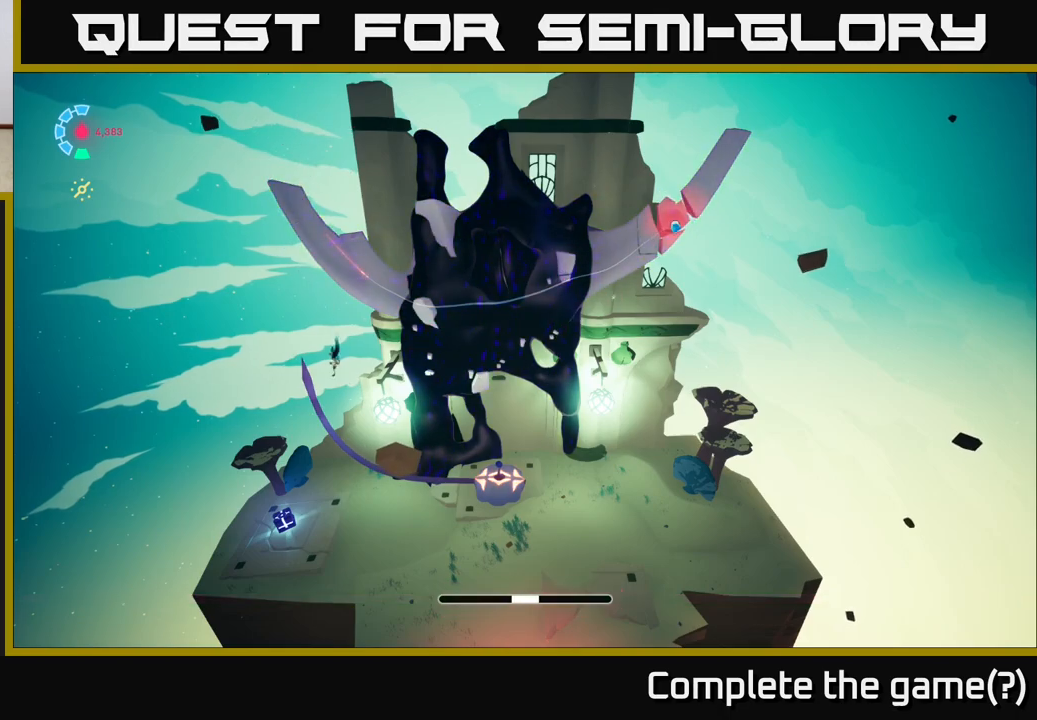
{"buttons": ["L2"], "left_stick": "right", "right_stick": "center", "events": [[67, "left_stick", "right"], [100, "L2", "down"]]}
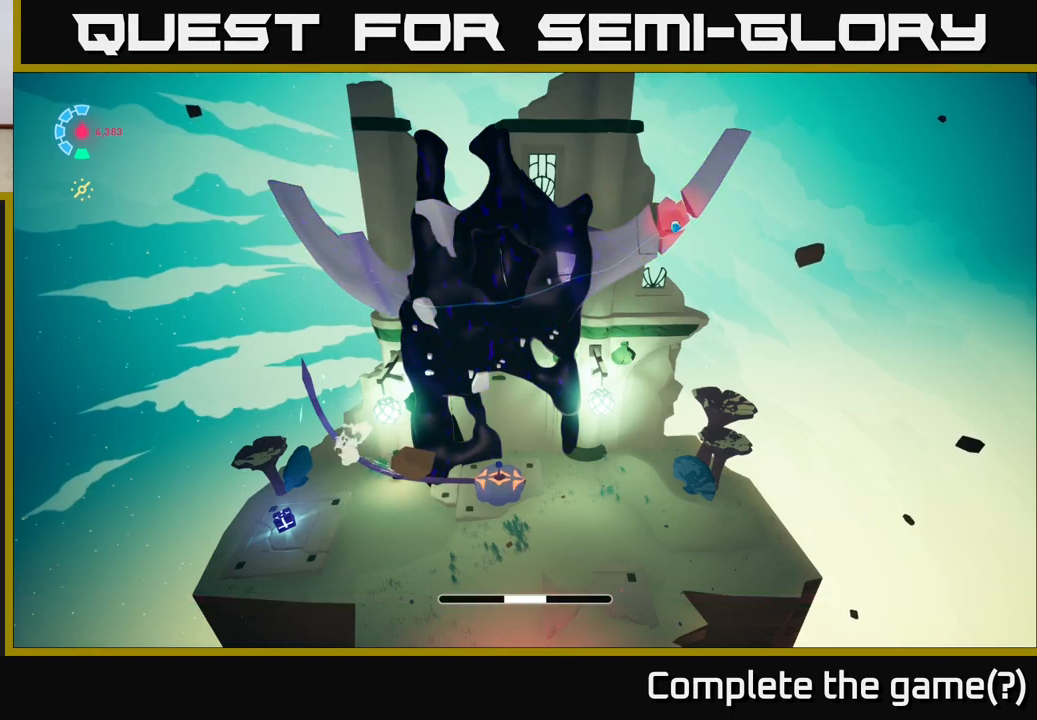
{"buttons": ["L2"], "left_stick": "center", "right_stick": "center", "events": [[167, "left_stick", "center"], [183, "X", "down"], [267, "X", "up"]]}
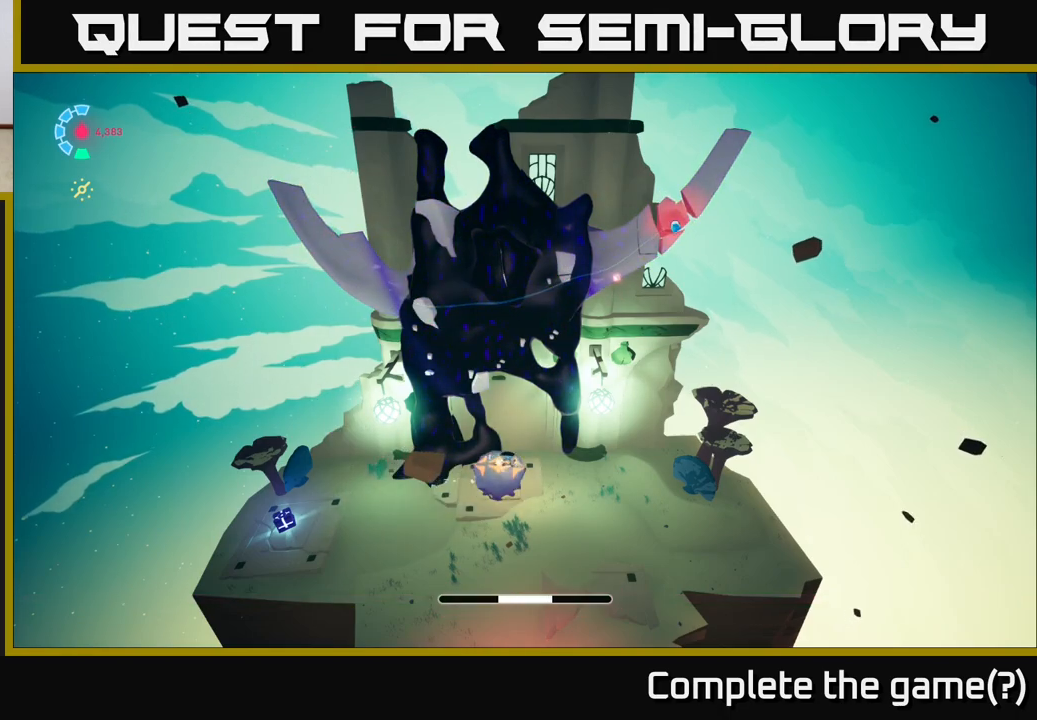
{"buttons": ["L2"], "left_stick": "center", "right_stick": "center", "events": [[67, "X", "down"], [133, "X", "up"]]}
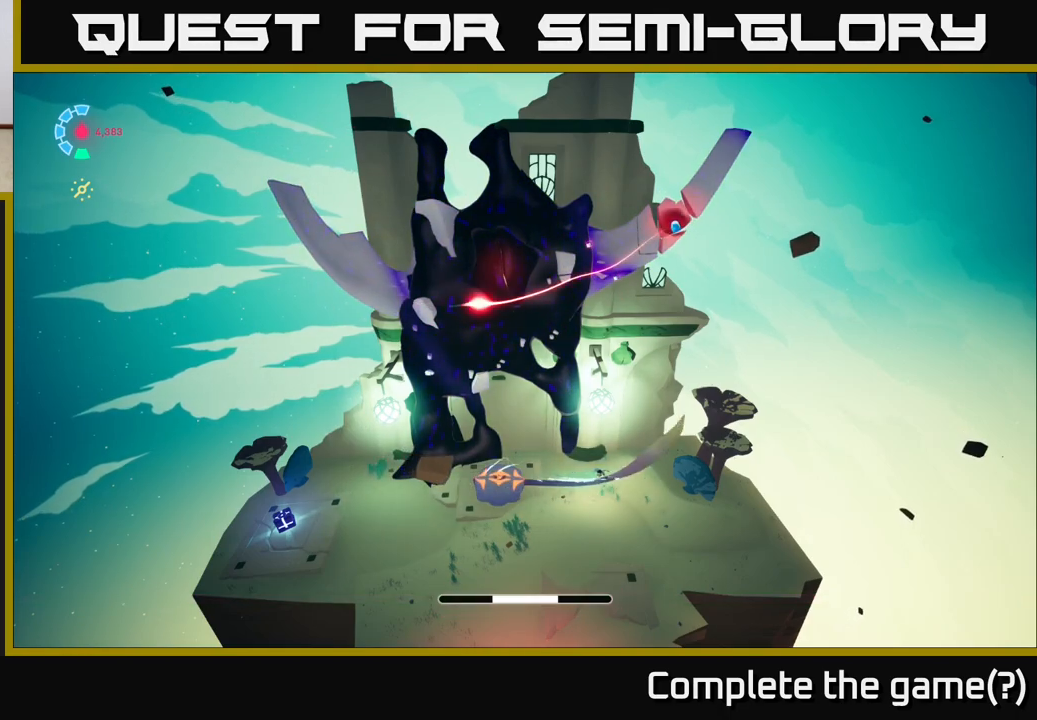
{"buttons": ["L2"], "left_stick": "center", "right_stick": "center", "events": []}
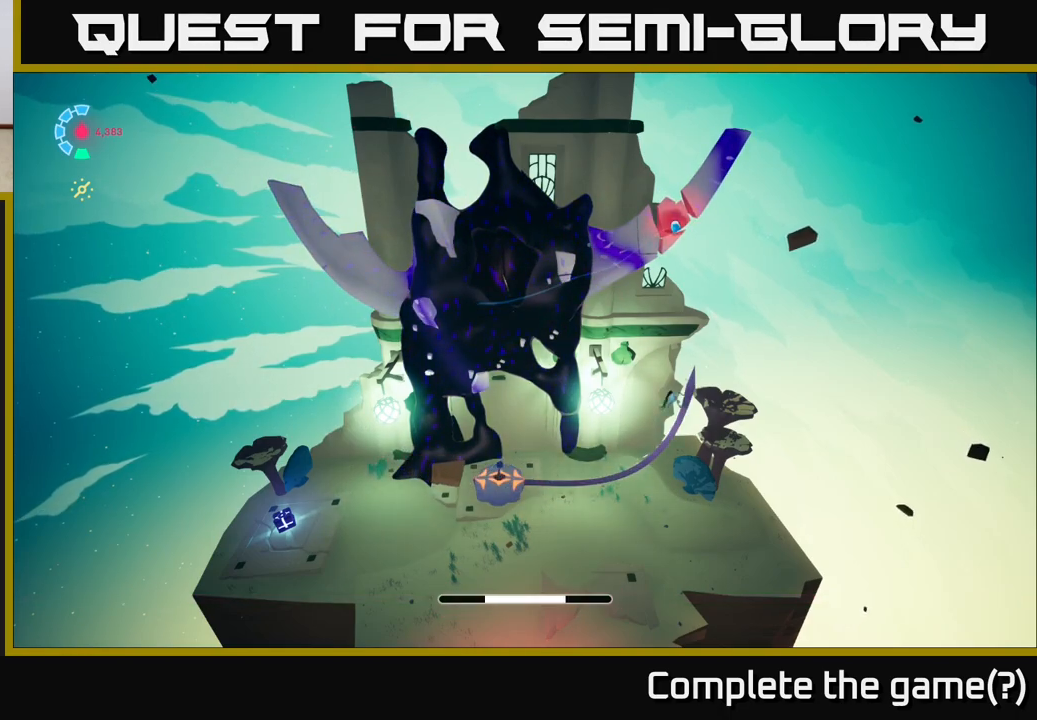
{"buttons": ["L2"], "left_stick": "center", "right_stick": "center", "events": []}
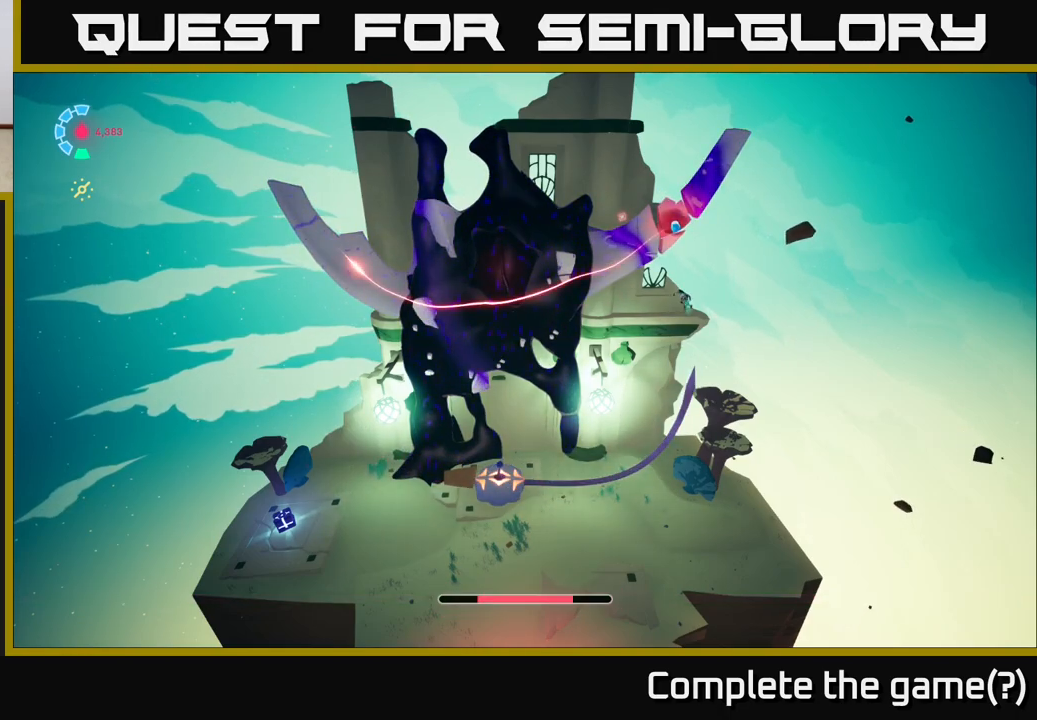
{"buttons": ["L2"], "left_stick": "center", "right_stick": "center", "events": [[200, "X", "down"], [383, "X", "up"]]}
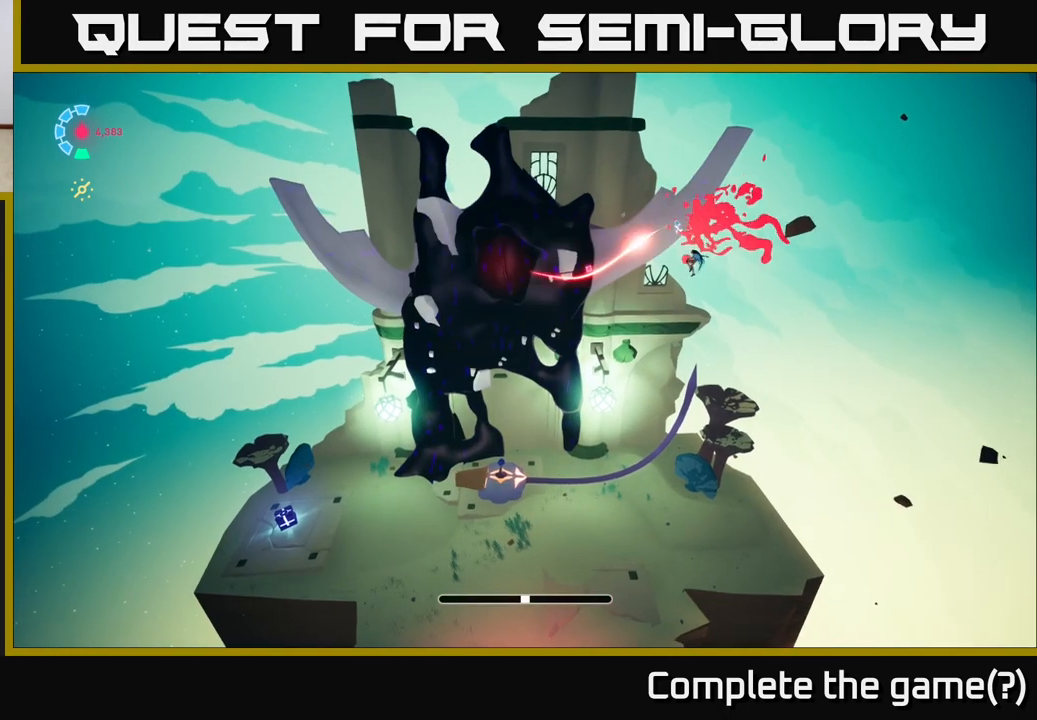
{"buttons": [], "left_stick": "down-left", "right_stick": "center", "events": [[150, "L2", "up"], [450, "left_stick", "down-left"]]}
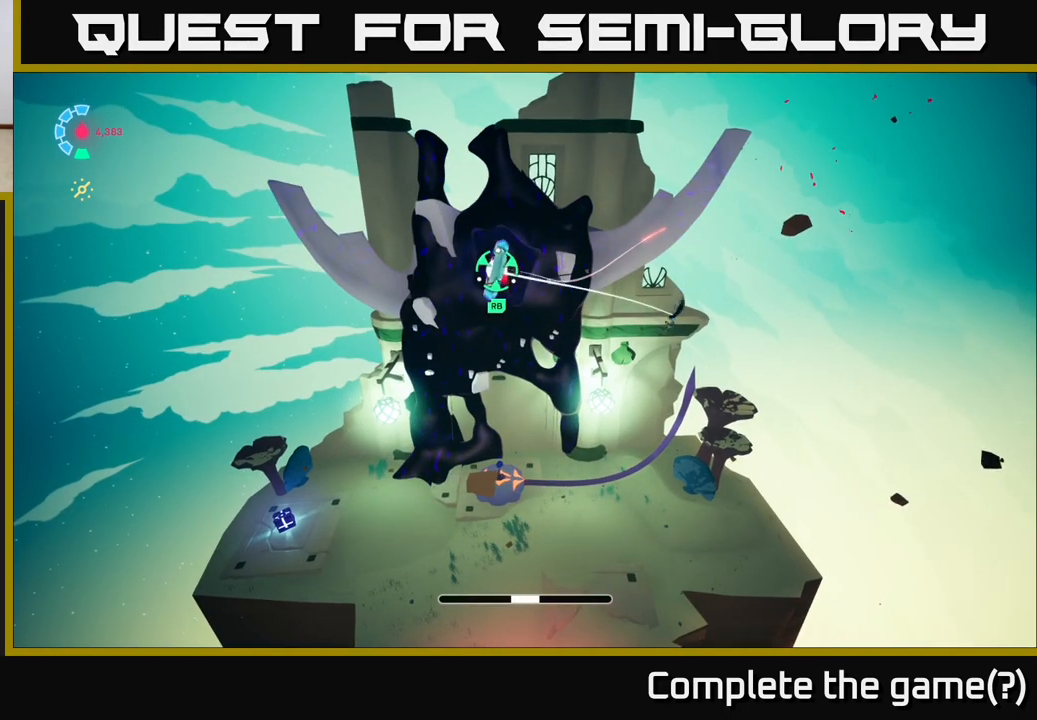
{"buttons": ["L2"], "left_stick": "up-left", "right_stick": "center", "events": [[50, "left_stick", "center"], [117, "L2", "down"], [183, "left_stick", "left"], [283, "A", "down"], [350, "A", "up"], [400, "left_stick", "up-left"]]}
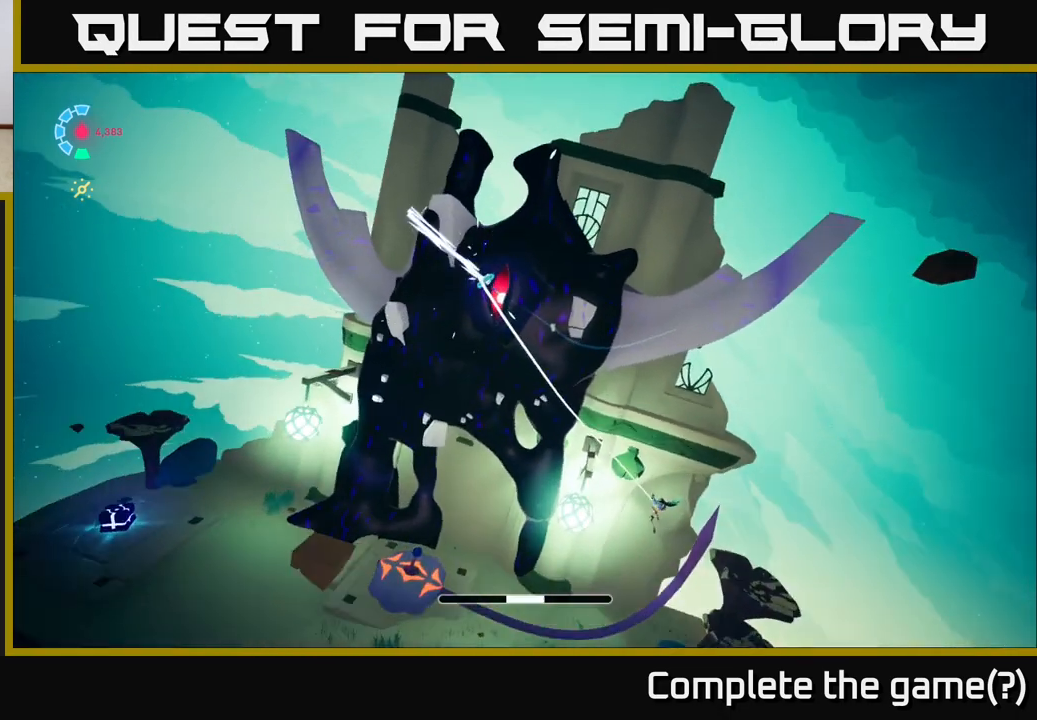
{"buttons": [], "left_stick": "center", "right_stick": "center", "events": [[50, "left_stick", "center"], [150, "L2", "up"]]}